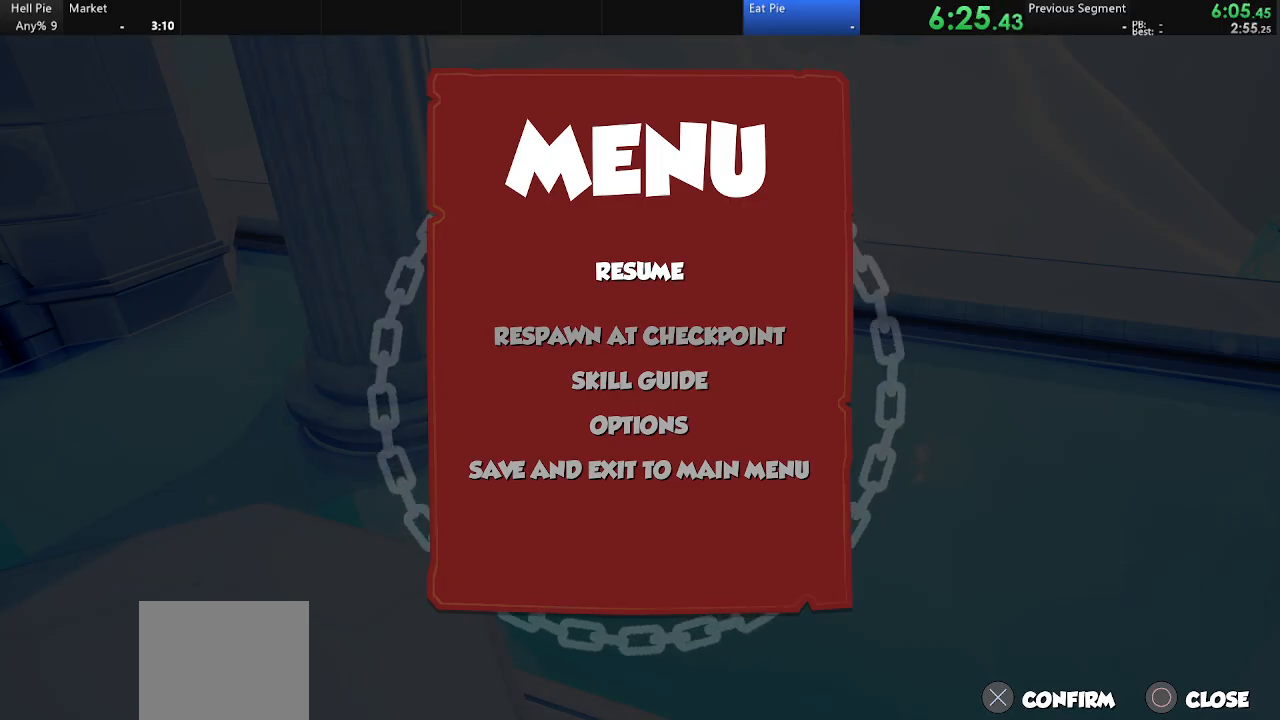
Gameplay with a controller (PlayStation layout); each line is a JSON object with the inputs held at the frame after it. "events" lists button and stick changes between this image and that frame as [ms after this image, input, new state], when the widget could be followed in between.
{"buttons": [], "left_stick": "up", "right_stick": "center", "events": [[267, "START", "down"], [433, "START", "up"], [467, "left_stick", "up"]]}
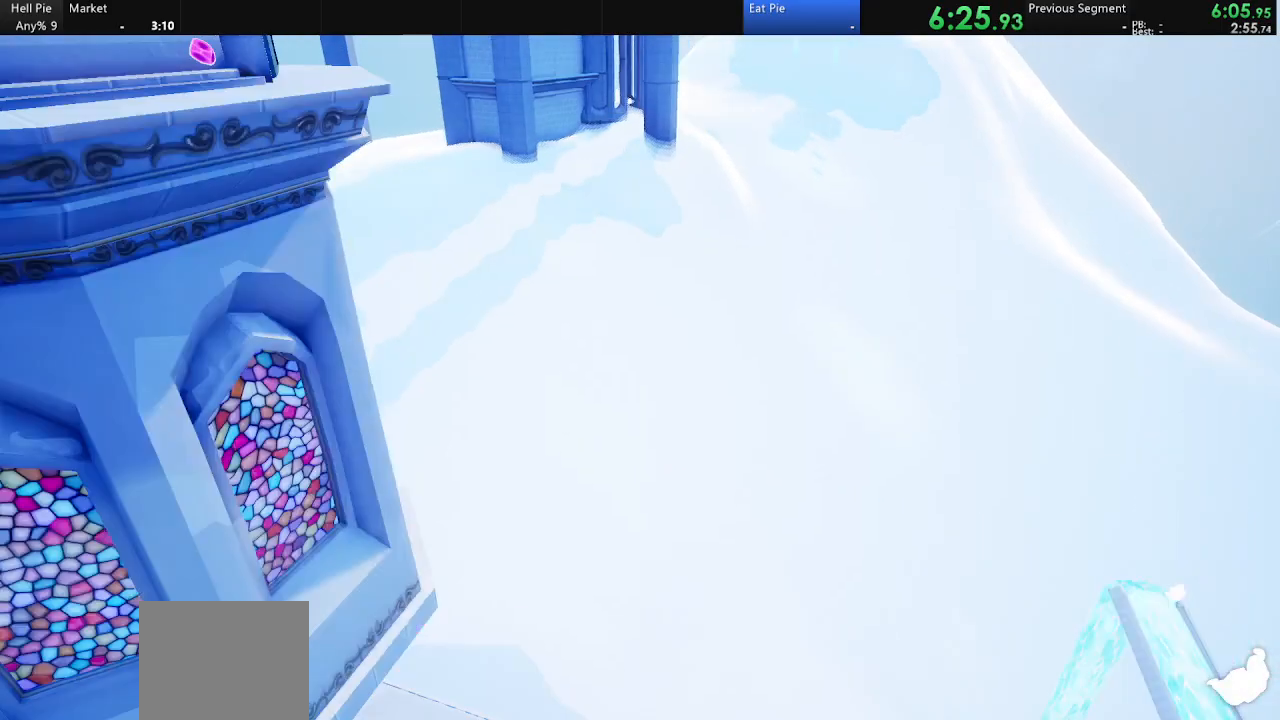
{"buttons": [], "left_stick": "up", "right_stick": "center", "events": []}
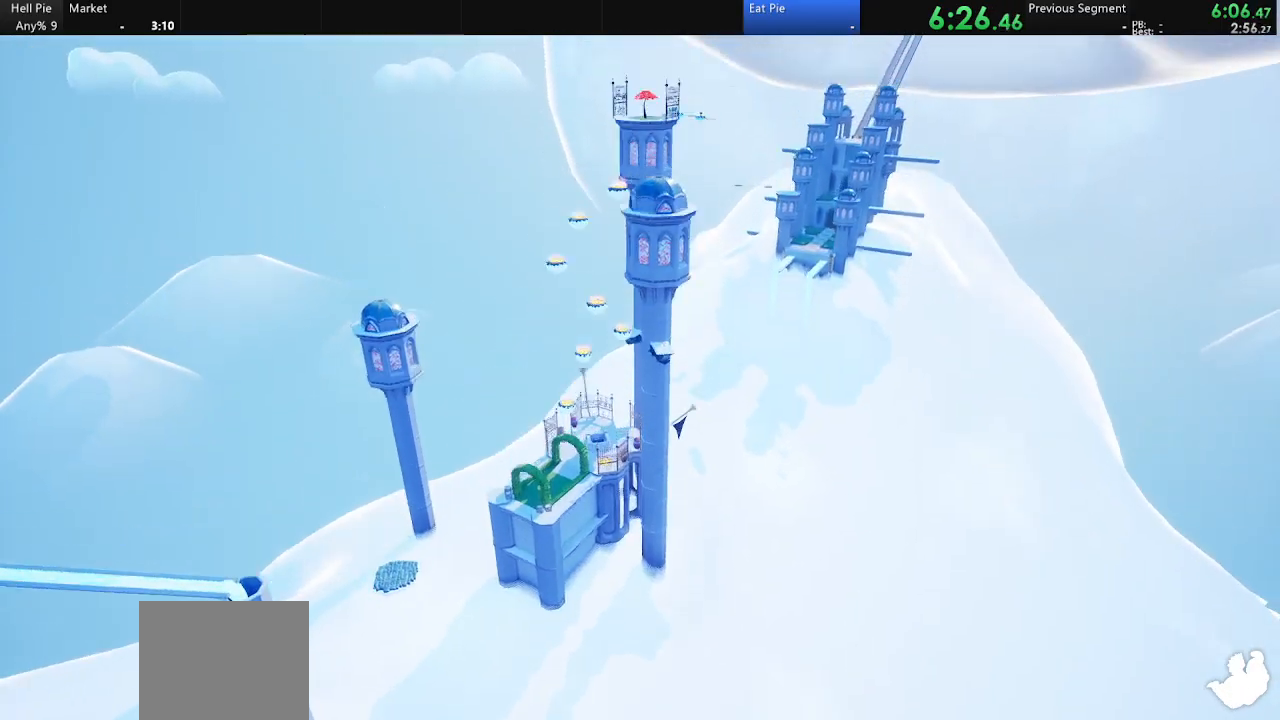
{"buttons": [], "left_stick": "up", "right_stick": "center", "events": []}
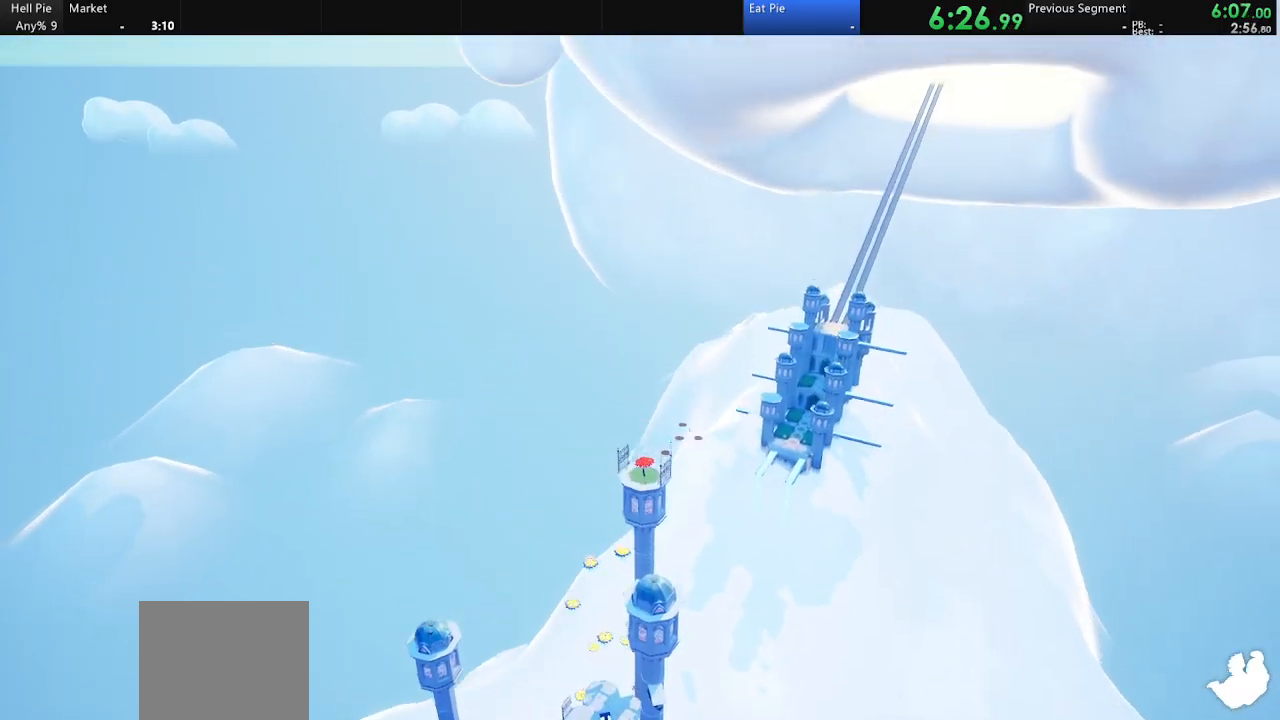
{"buttons": [], "left_stick": "up", "right_stick": "down", "events": [[400, "right_stick", "down"]]}
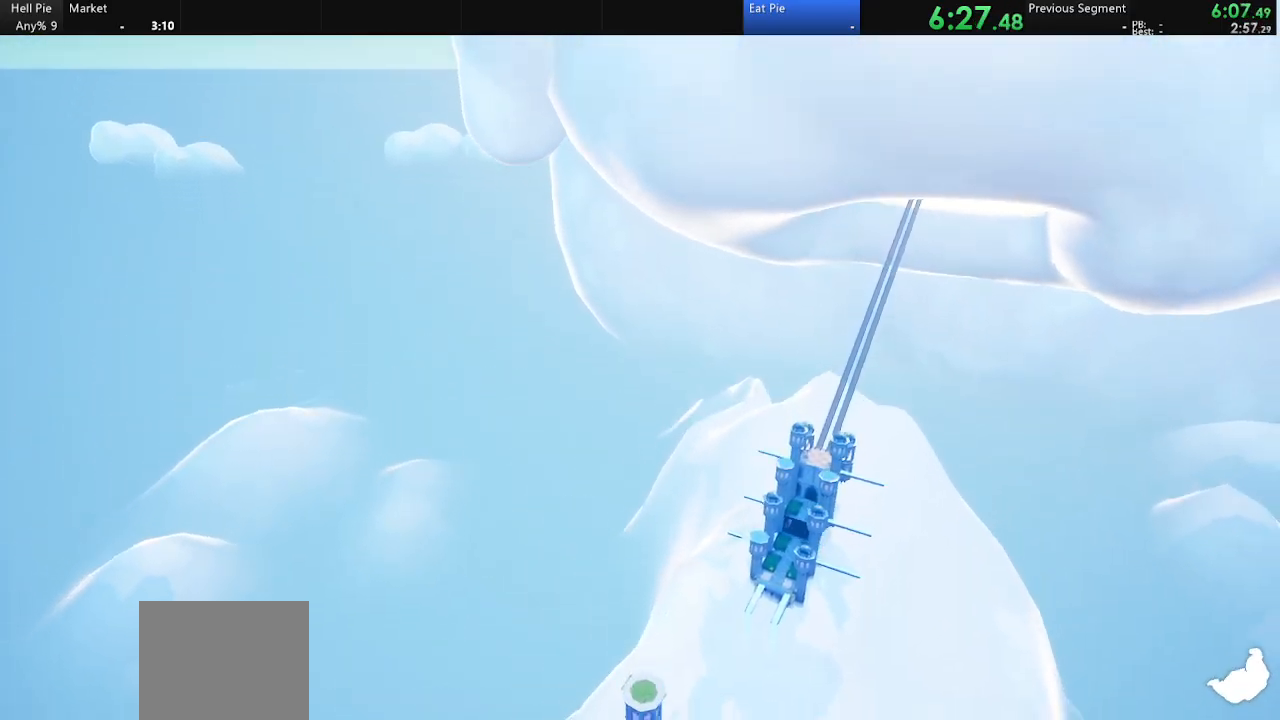
{"buttons": [], "left_stick": "up", "right_stick": "down", "events": []}
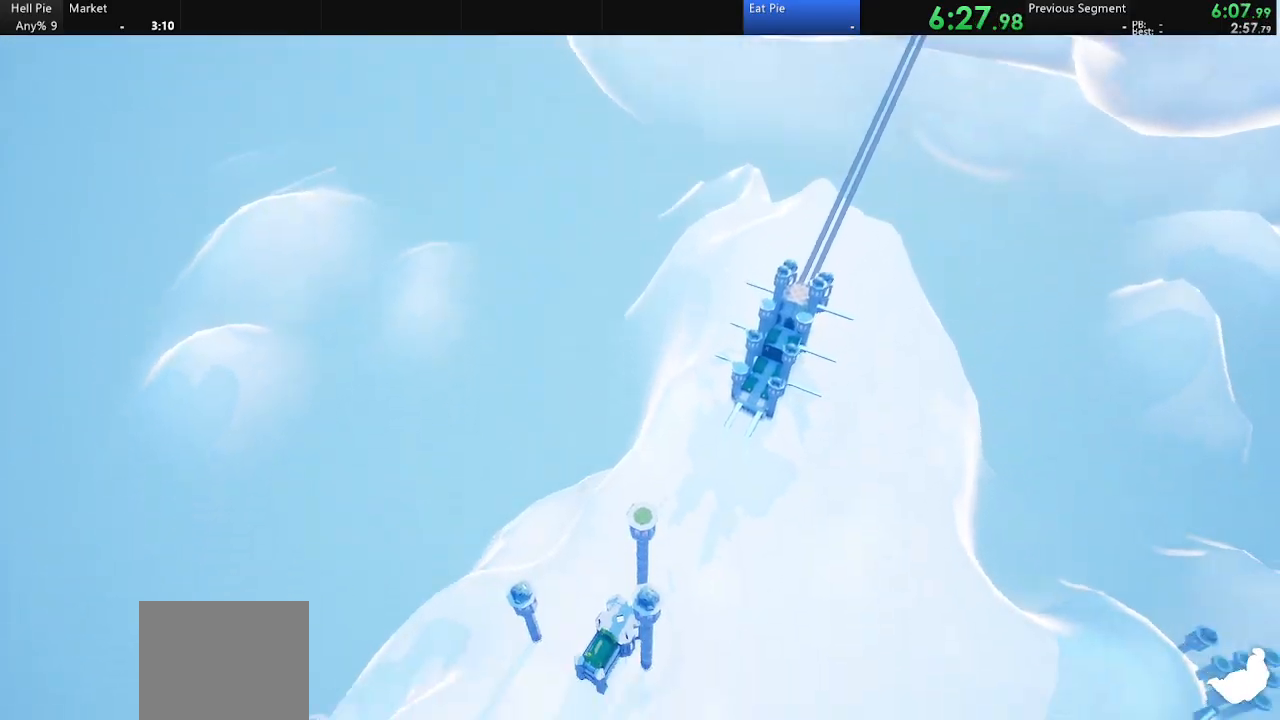
{"buttons": [], "left_stick": "up", "right_stick": "down", "events": []}
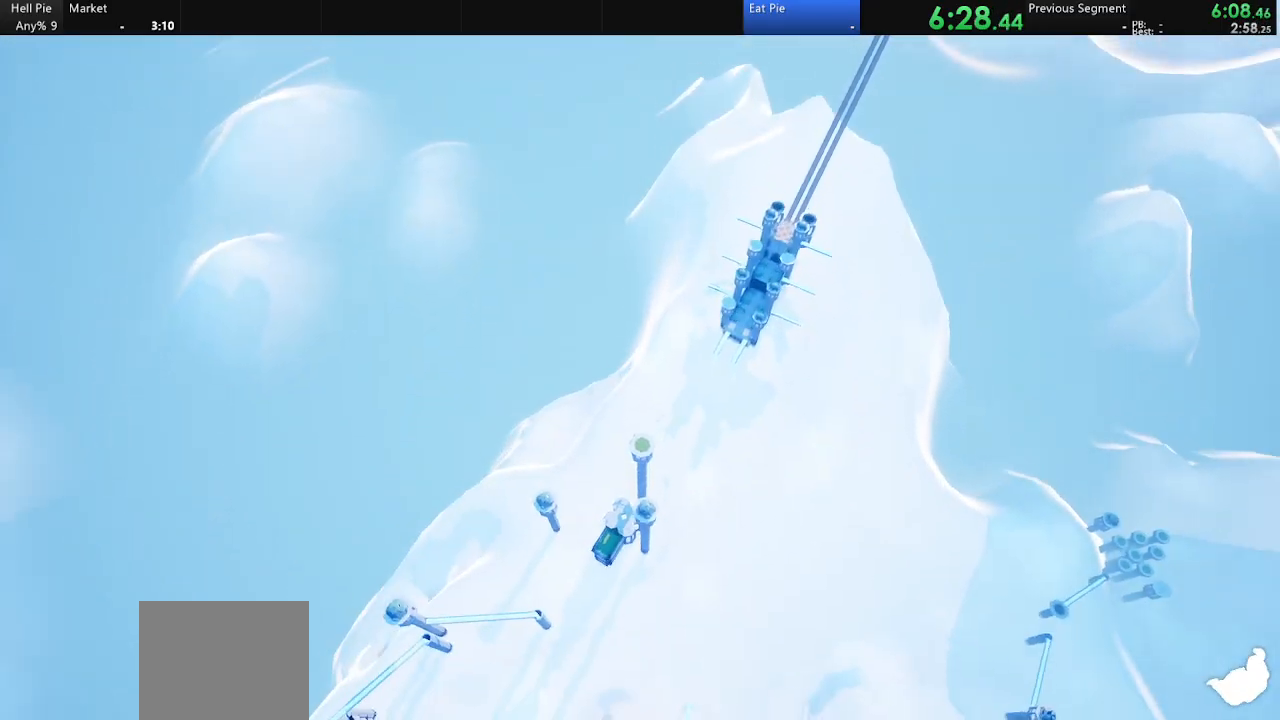
{"buttons": [], "left_stick": "up", "right_stick": "center", "events": [[33, "right_stick", "center"]]}
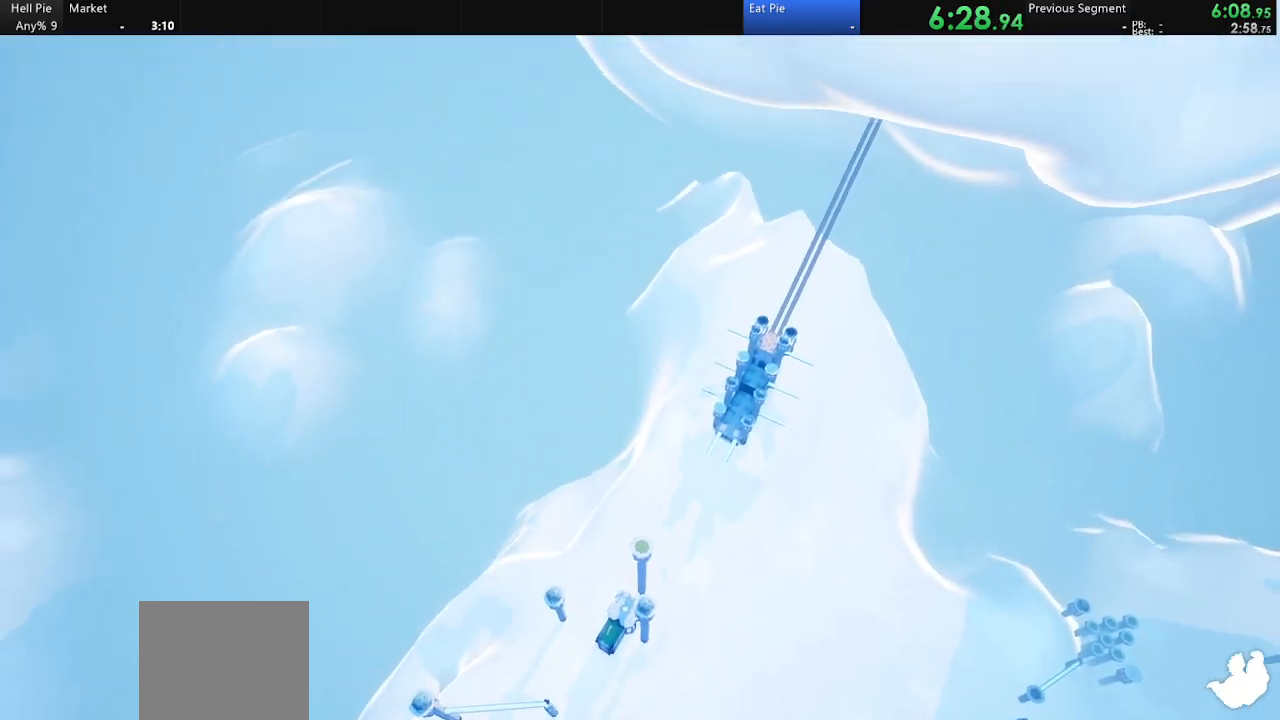
{"buttons": [], "left_stick": "up", "right_stick": "center", "events": []}
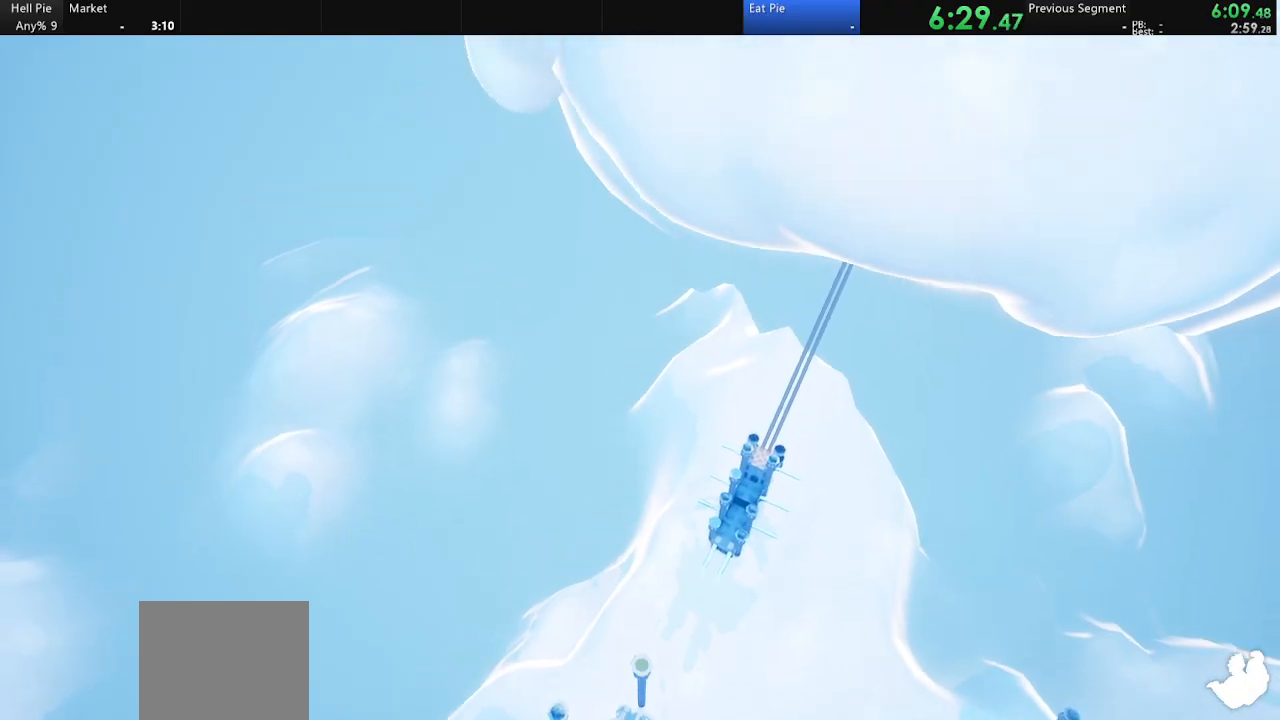
{"buttons": [], "left_stick": "up", "right_stick": "down", "events": [[233, "right_stick", "down"]]}
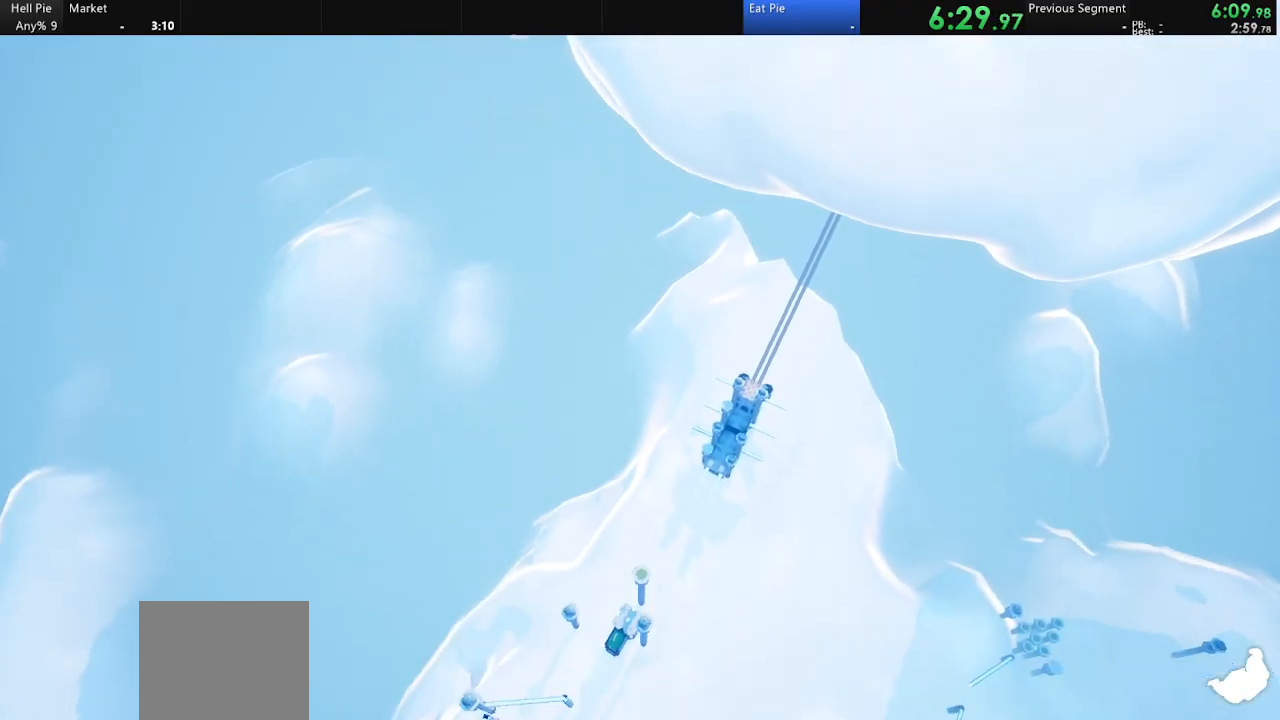
{"buttons": [], "left_stick": "up", "right_stick": "down", "events": []}
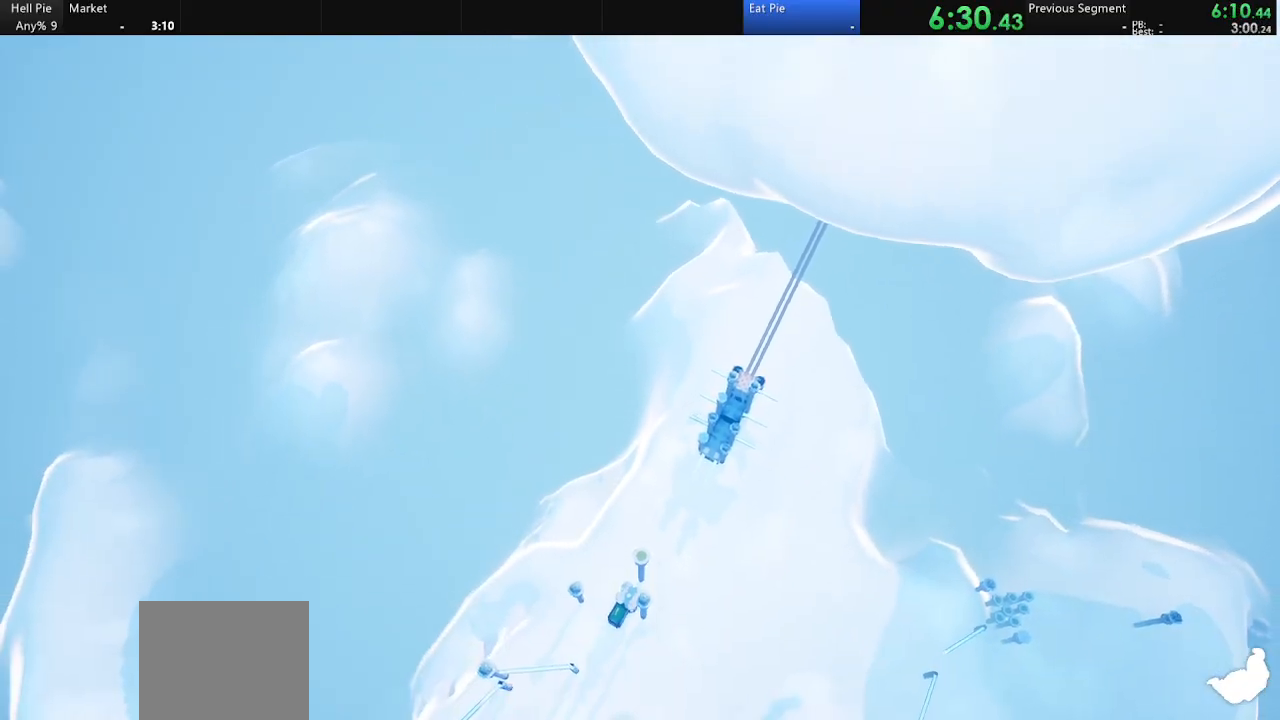
{"buttons": [], "left_stick": "up", "right_stick": "down", "events": []}
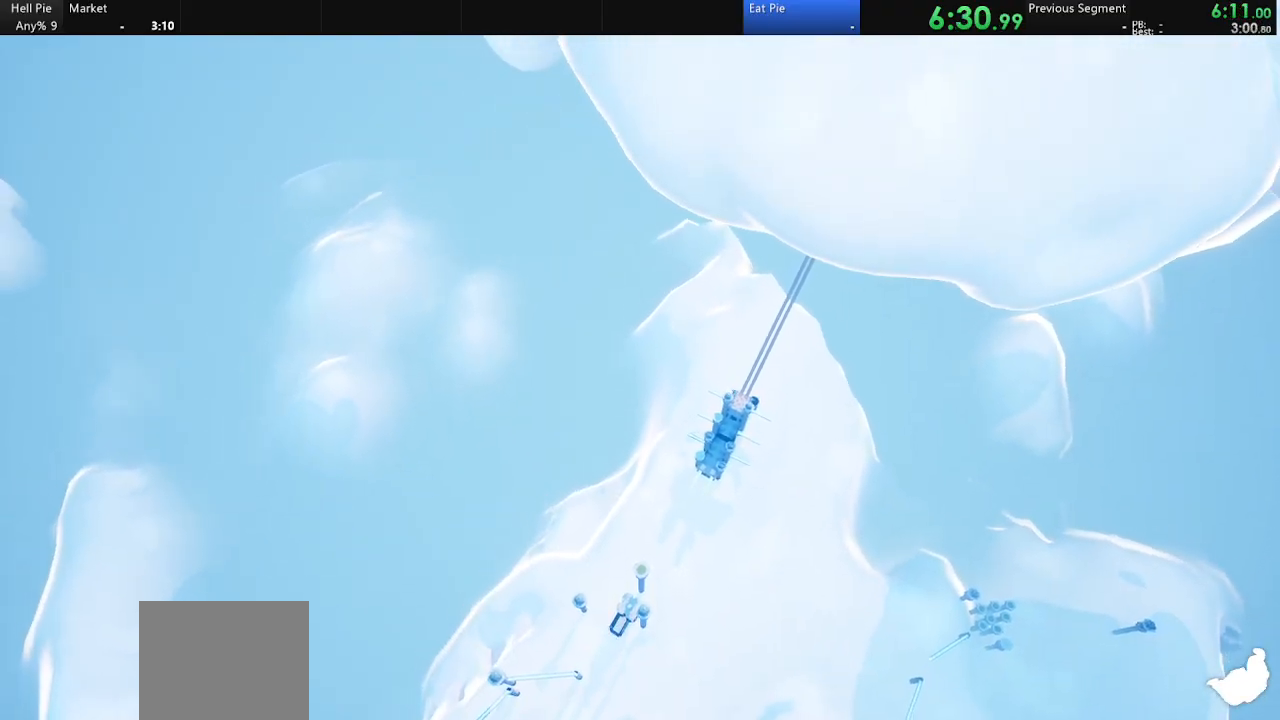
{"buttons": [], "left_stick": "up", "right_stick": "down", "events": []}
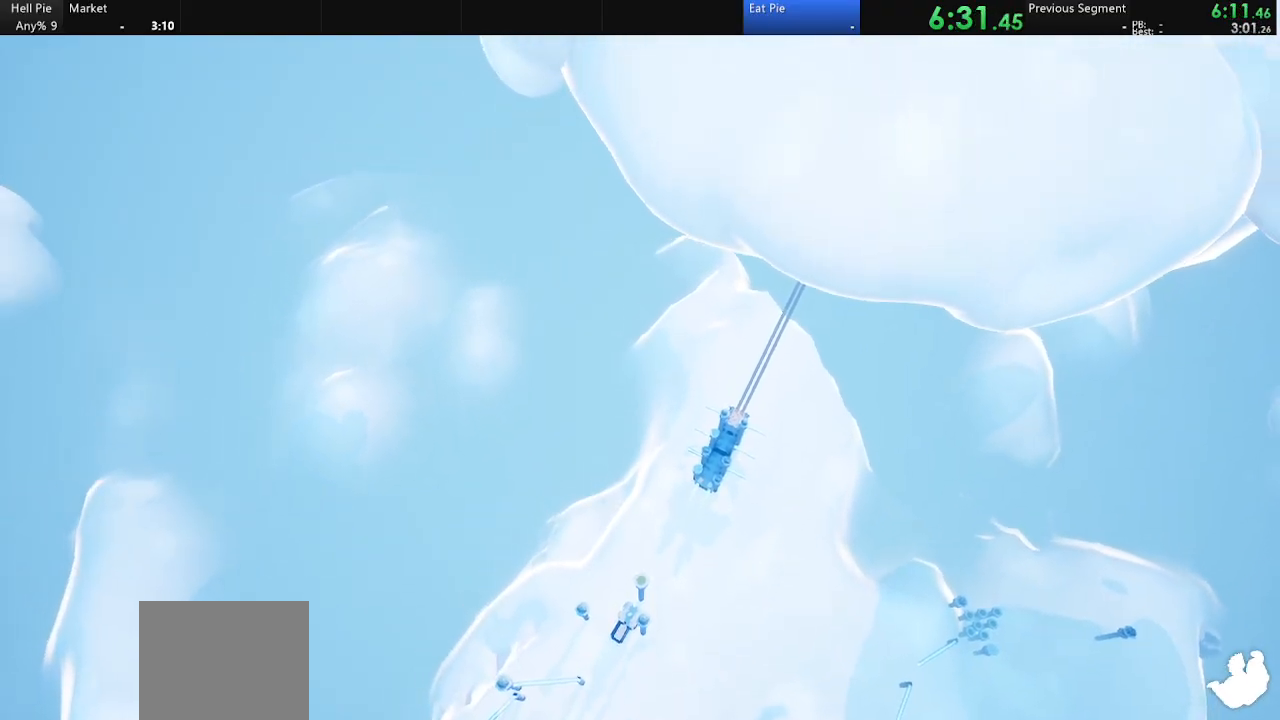
{"buttons": [], "left_stick": "up", "right_stick": "down", "events": []}
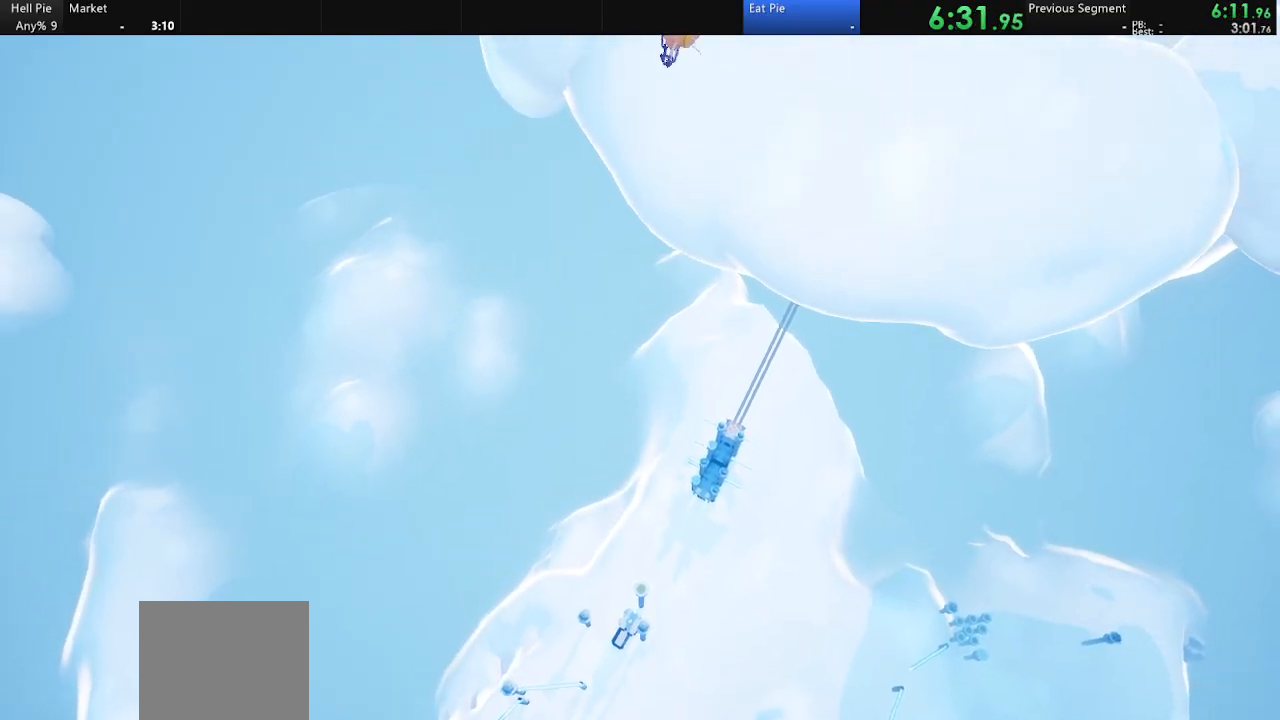
{"buttons": [], "left_stick": "up", "right_stick": "down", "events": []}
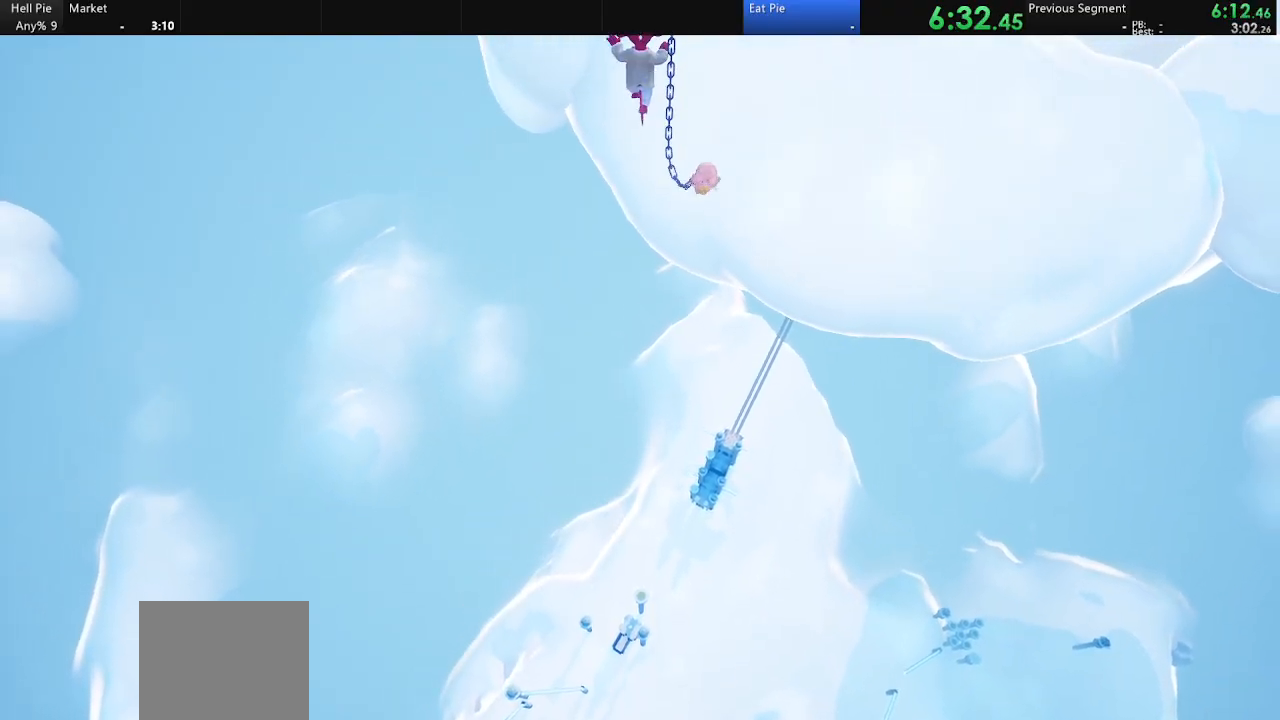
{"buttons": [], "left_stick": "up", "right_stick": "down", "events": []}
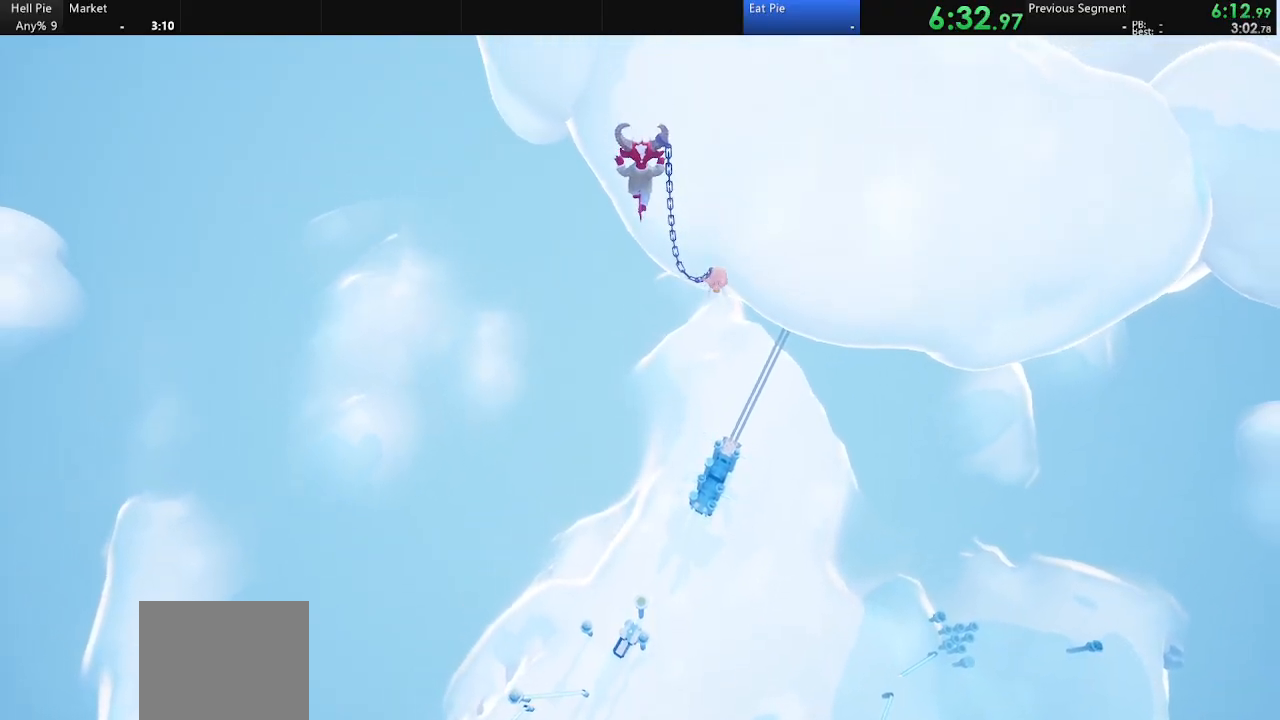
{"buttons": [], "left_stick": "up", "right_stick": "down", "events": []}
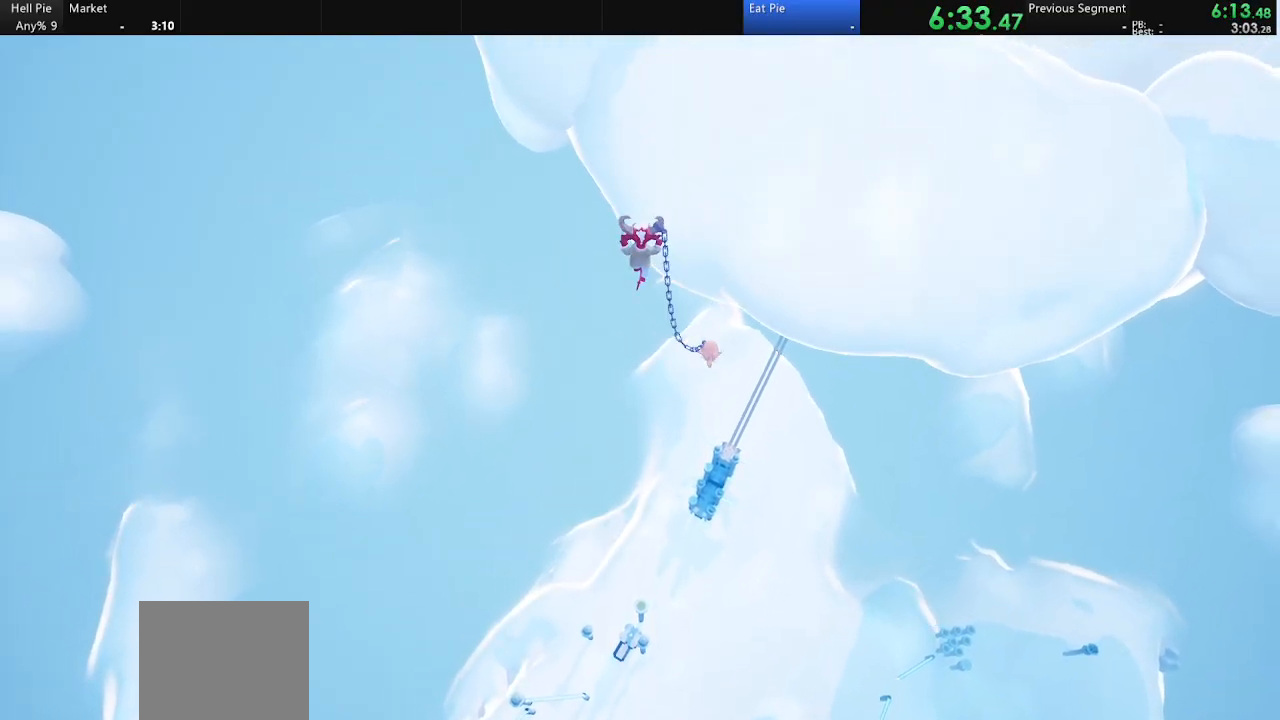
{"buttons": [], "left_stick": "up", "right_stick": "center", "events": [[33, "right_stick", "center"]]}
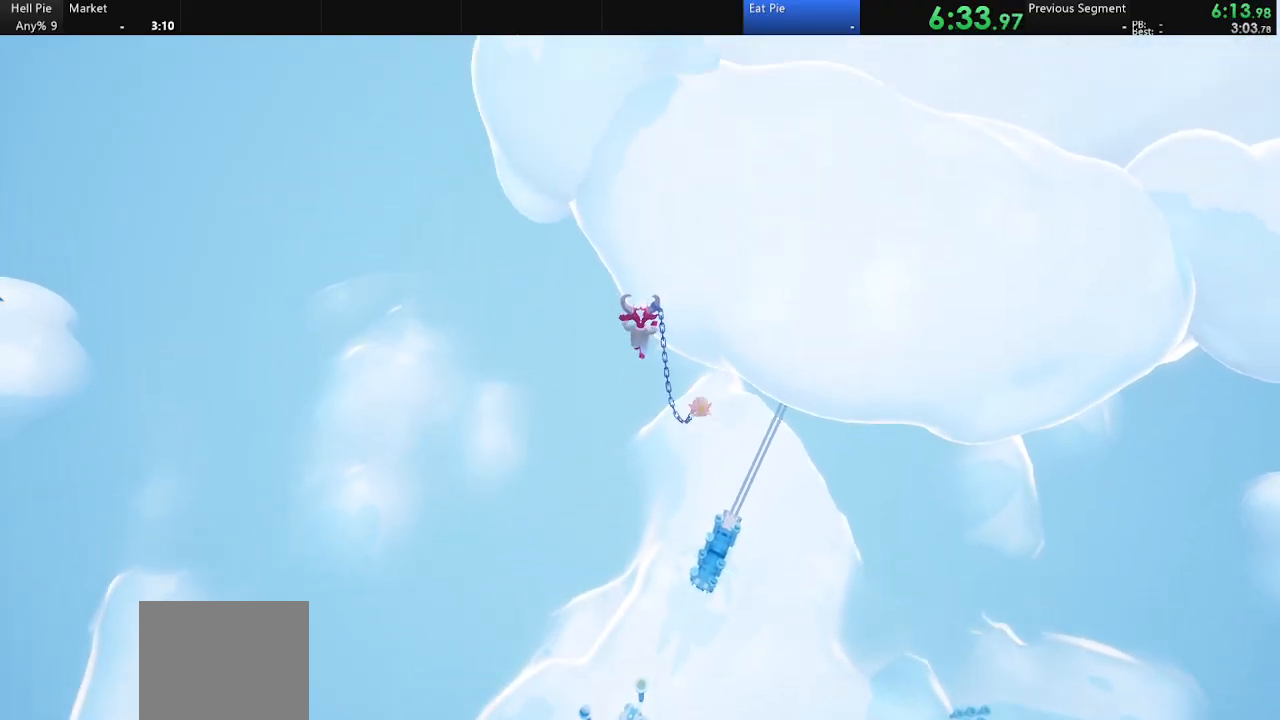
{"buttons": ["R2"], "left_stick": "up", "right_stick": "center", "events": [[500, "R2", "down"]]}
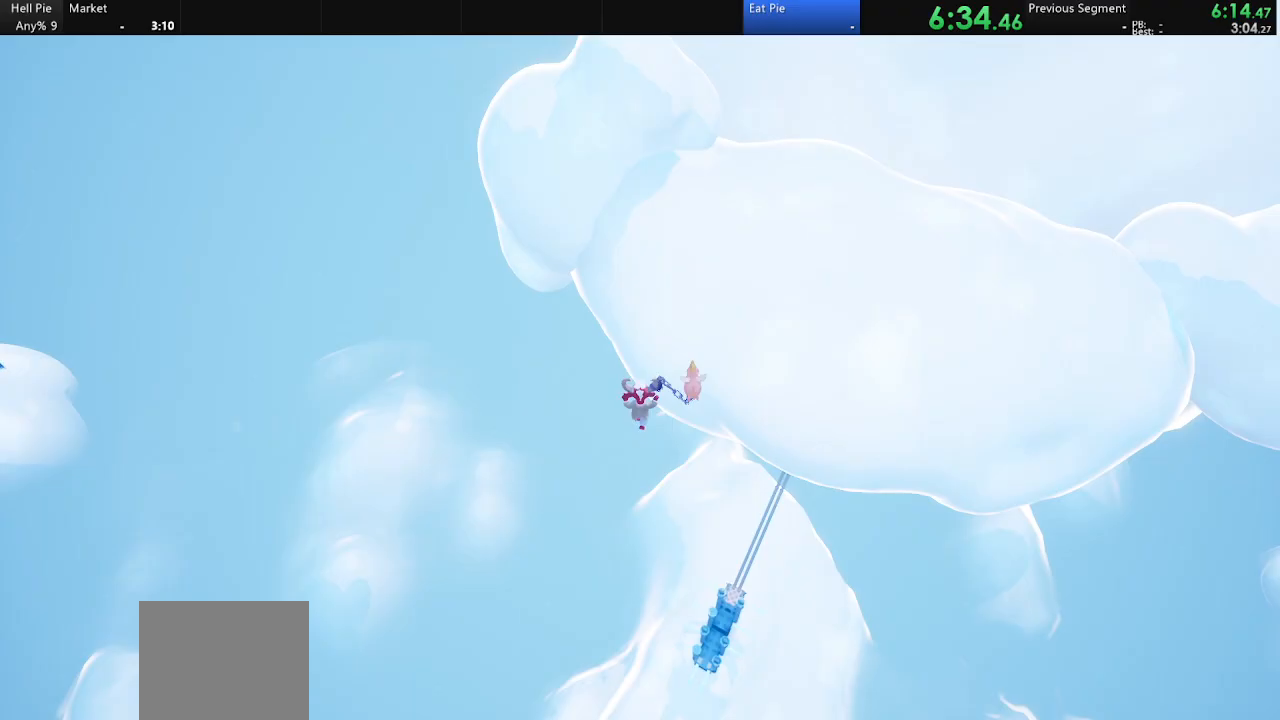
{"buttons": ["CIRCLE", "R2"], "left_stick": "up", "right_stick": "center", "events": [[67, "CIRCLE", "down"]]}
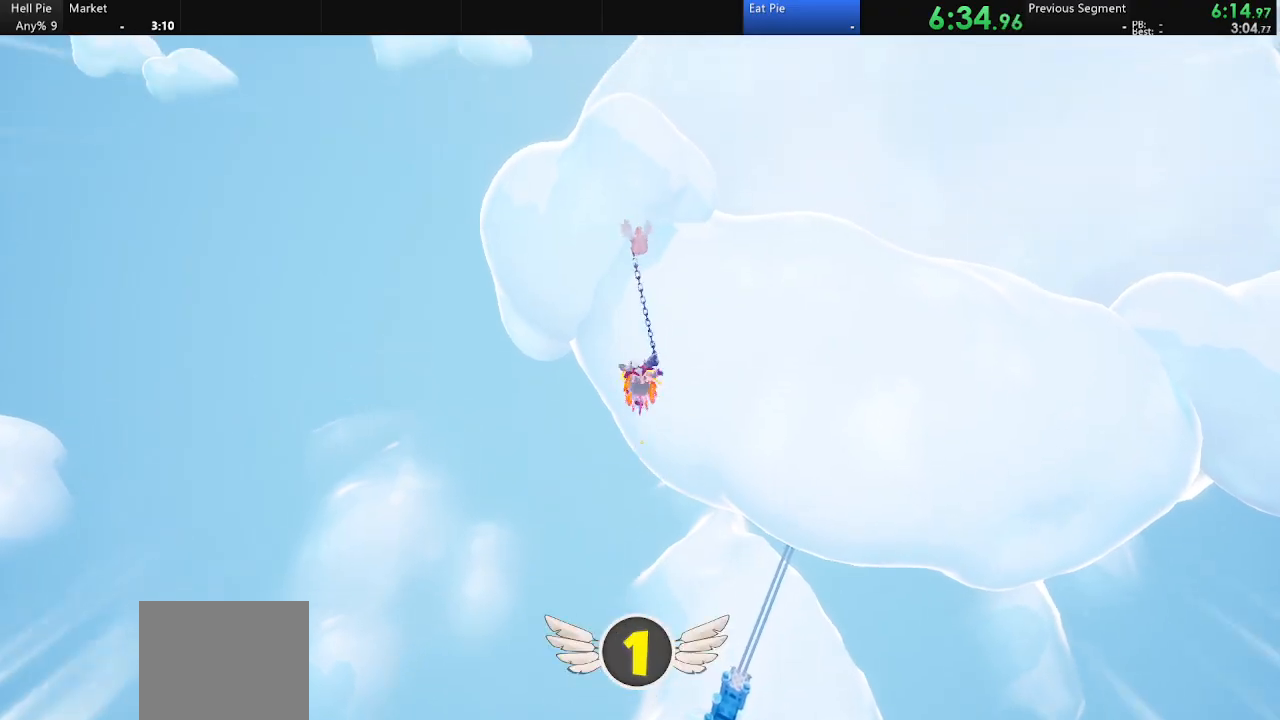
{"buttons": [], "left_stick": "up", "right_stick": "down", "events": [[167, "R2", "up"], [200, "CIRCLE", "up"], [367, "right_stick", "down"]]}
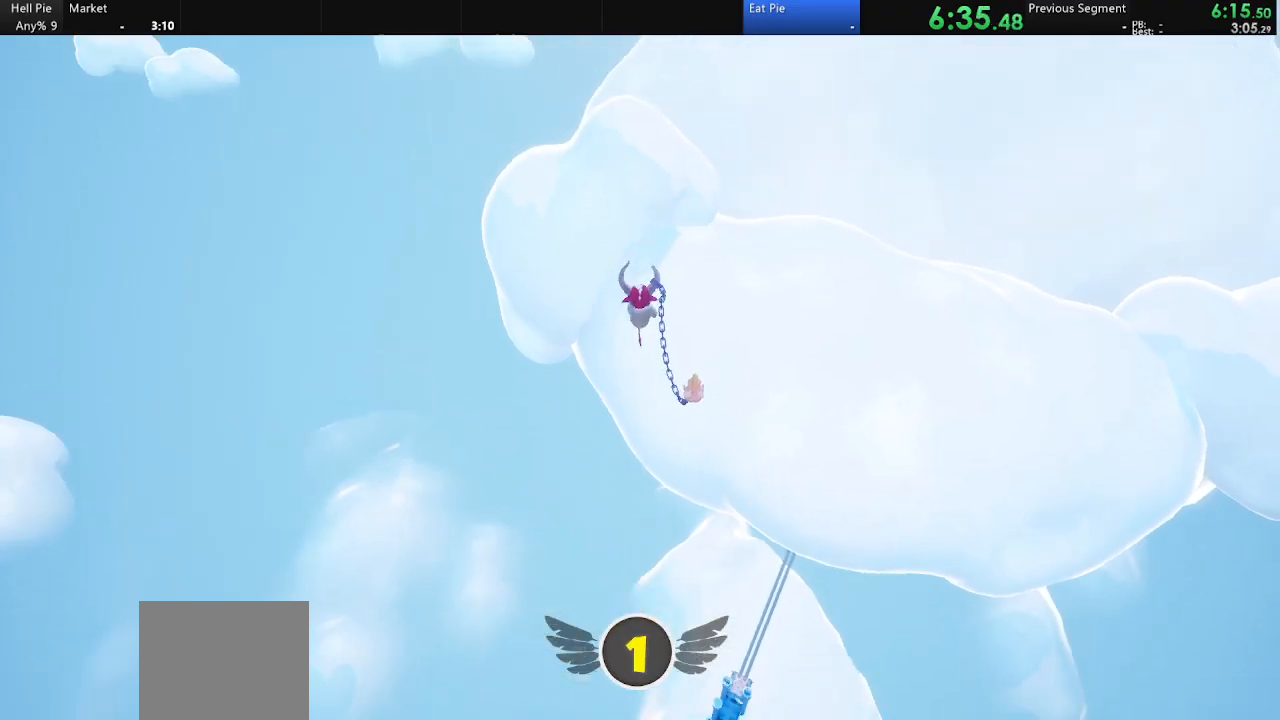
{"buttons": [], "left_stick": "up", "right_stick": "down", "events": []}
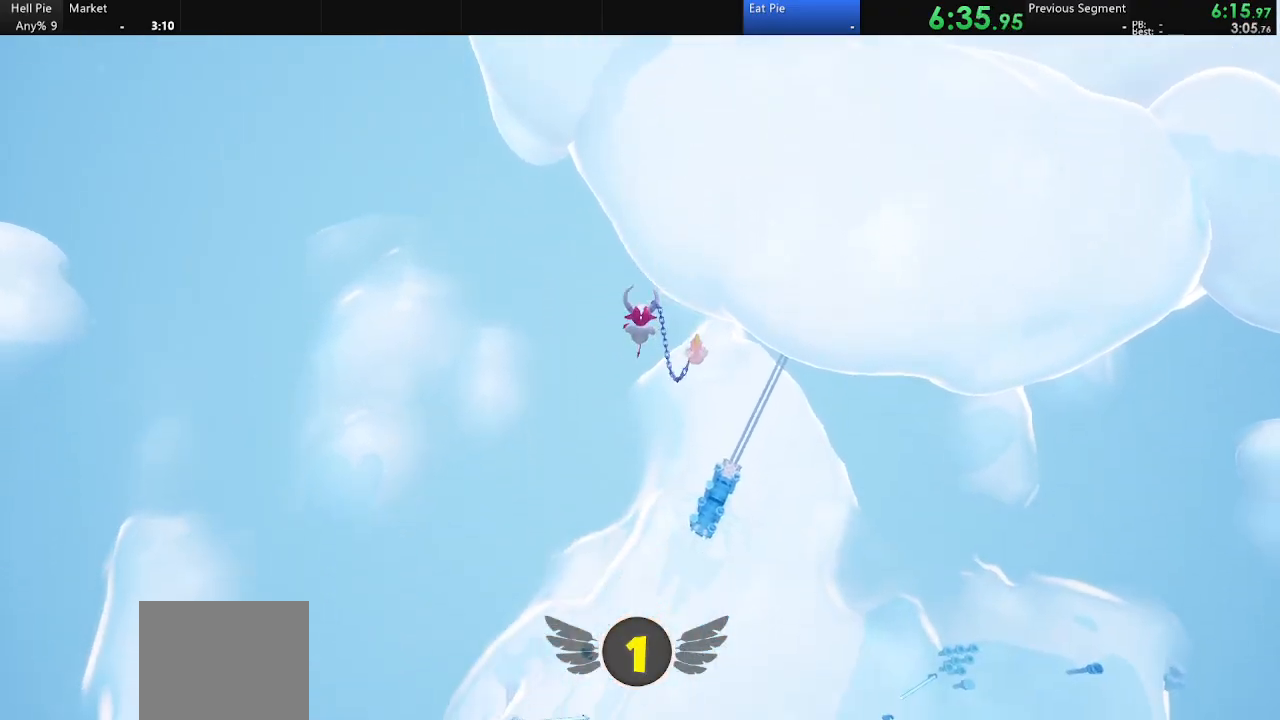
{"buttons": [], "left_stick": "up", "right_stick": "center", "events": [[500, "right_stick", "center"]]}
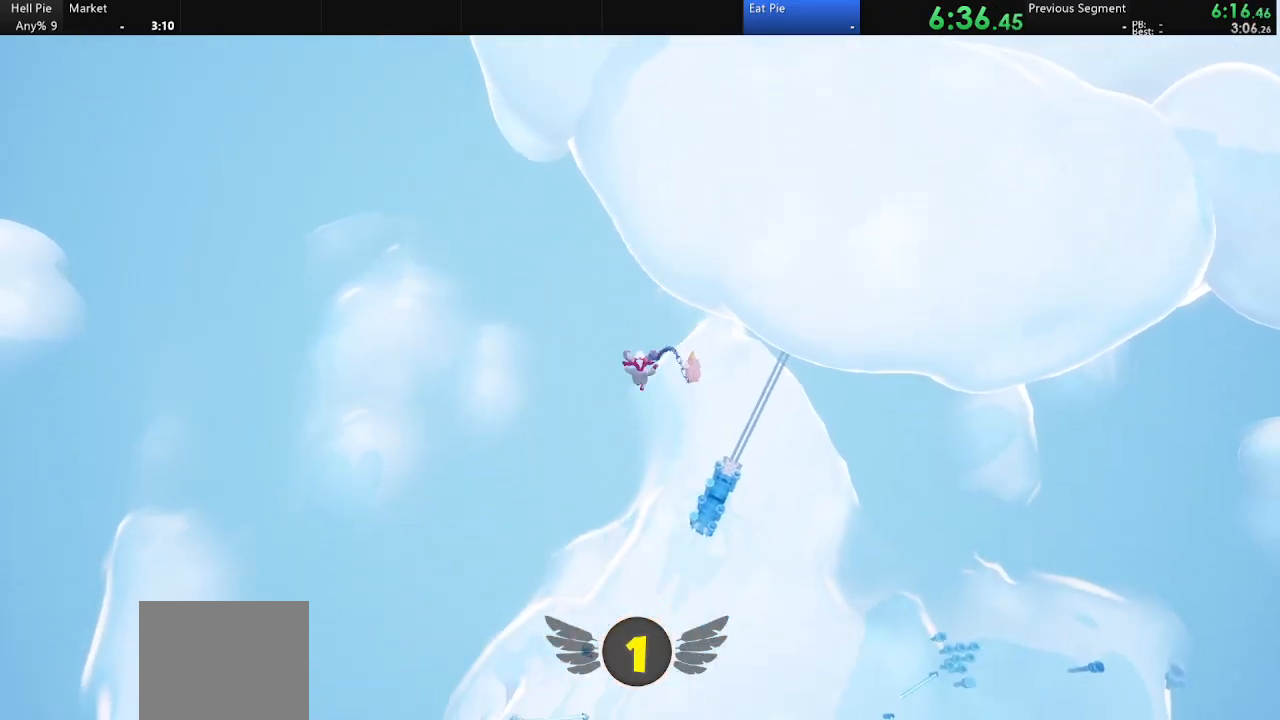
{"buttons": ["CROSS"], "left_stick": "up", "right_stick": "center", "events": [[500, "CROSS", "down"]]}
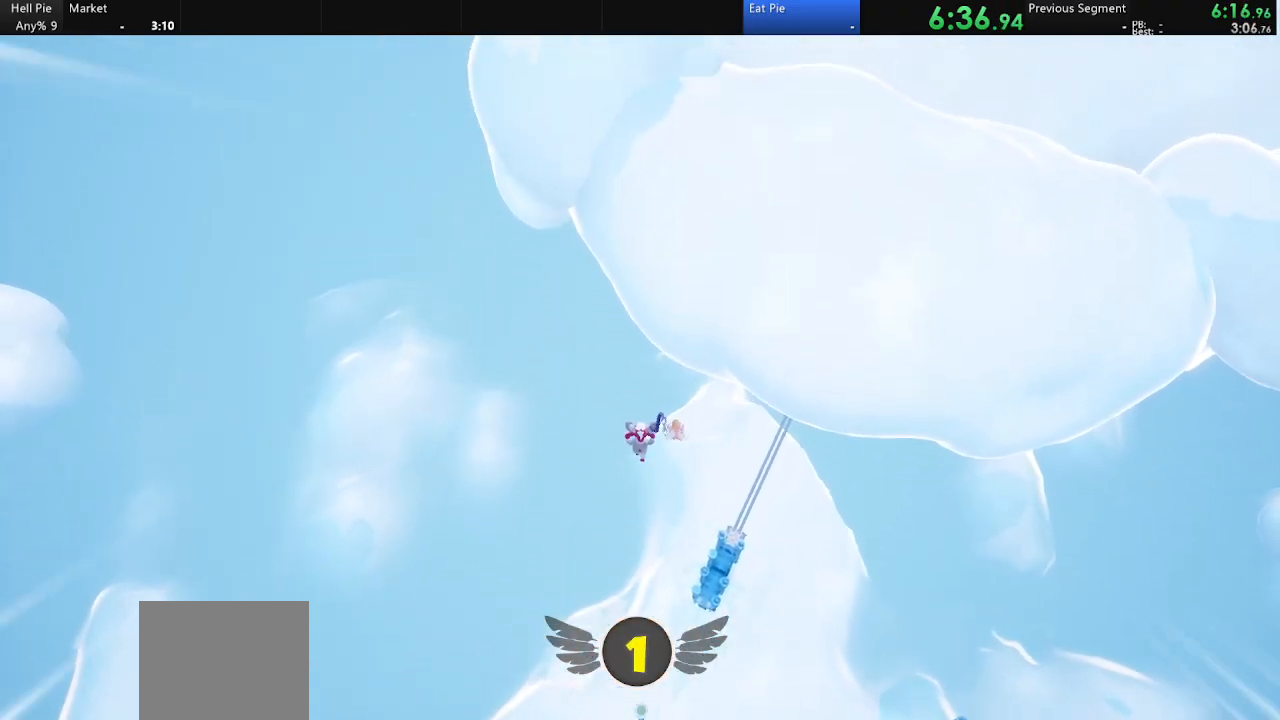
{"buttons": [], "left_stick": "up", "right_stick": "center", "events": [[267, "CROSS", "up"]]}
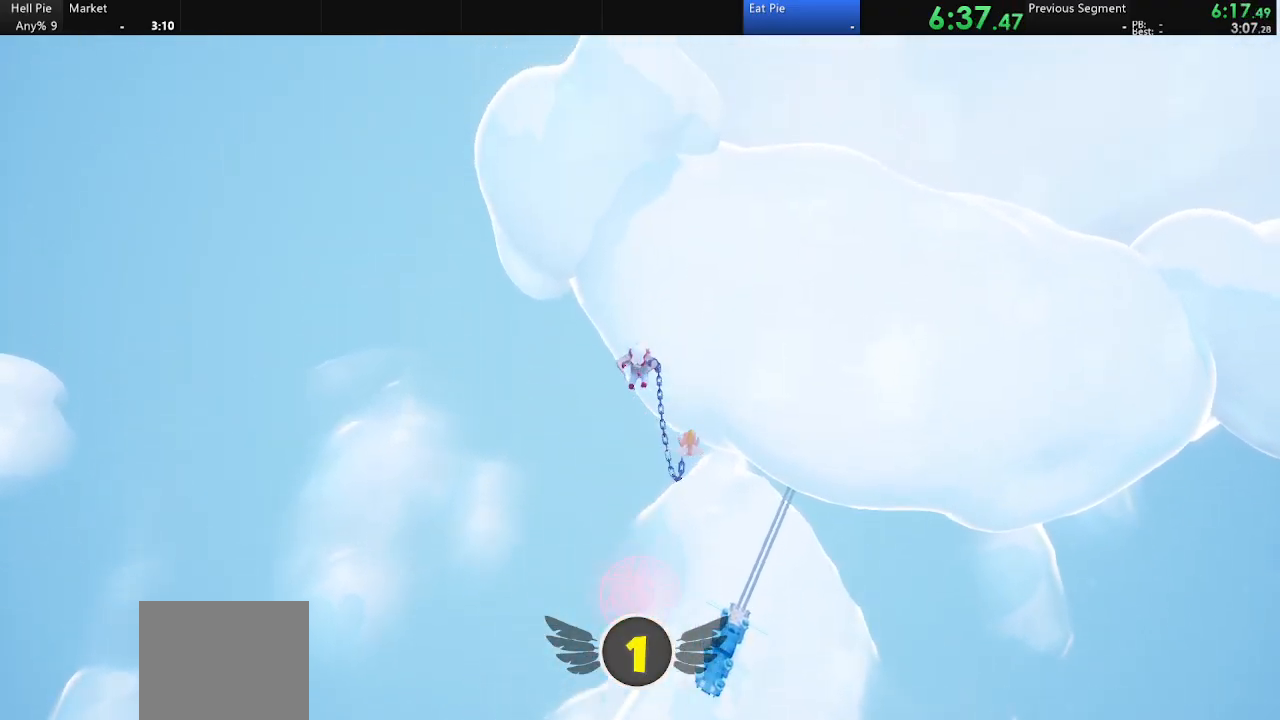
{"buttons": [], "left_stick": "up", "right_stick": "center", "events": []}
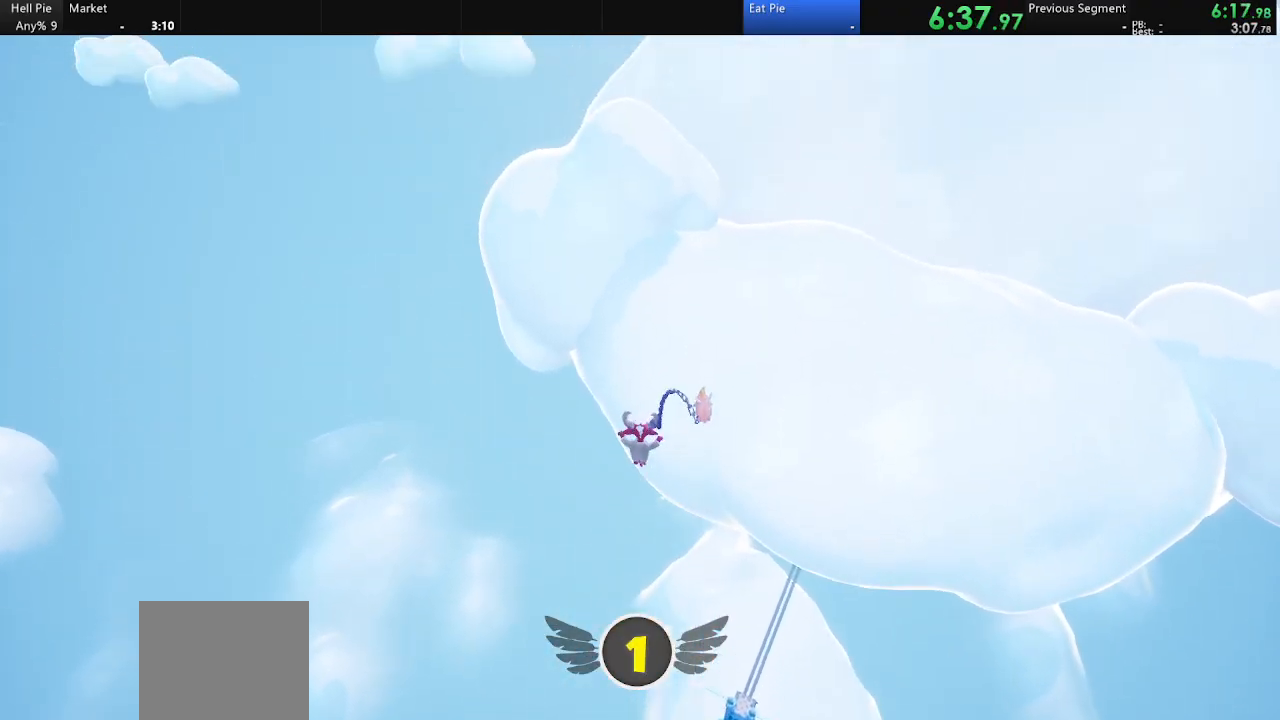
{"buttons": [], "left_stick": "up", "right_stick": "center", "events": []}
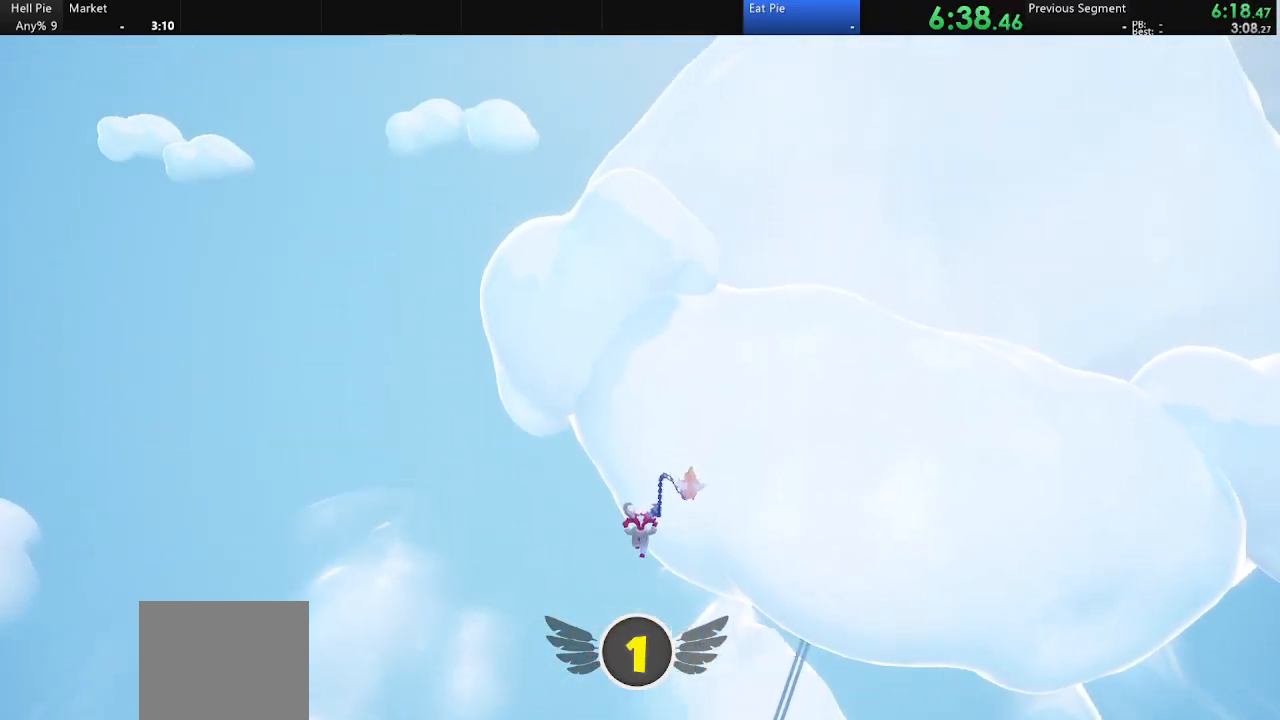
{"buttons": ["CIRCLE", "R2"], "left_stick": "up", "right_stick": "center", "events": [[200, "R2", "down"], [300, "CIRCLE", "down"]]}
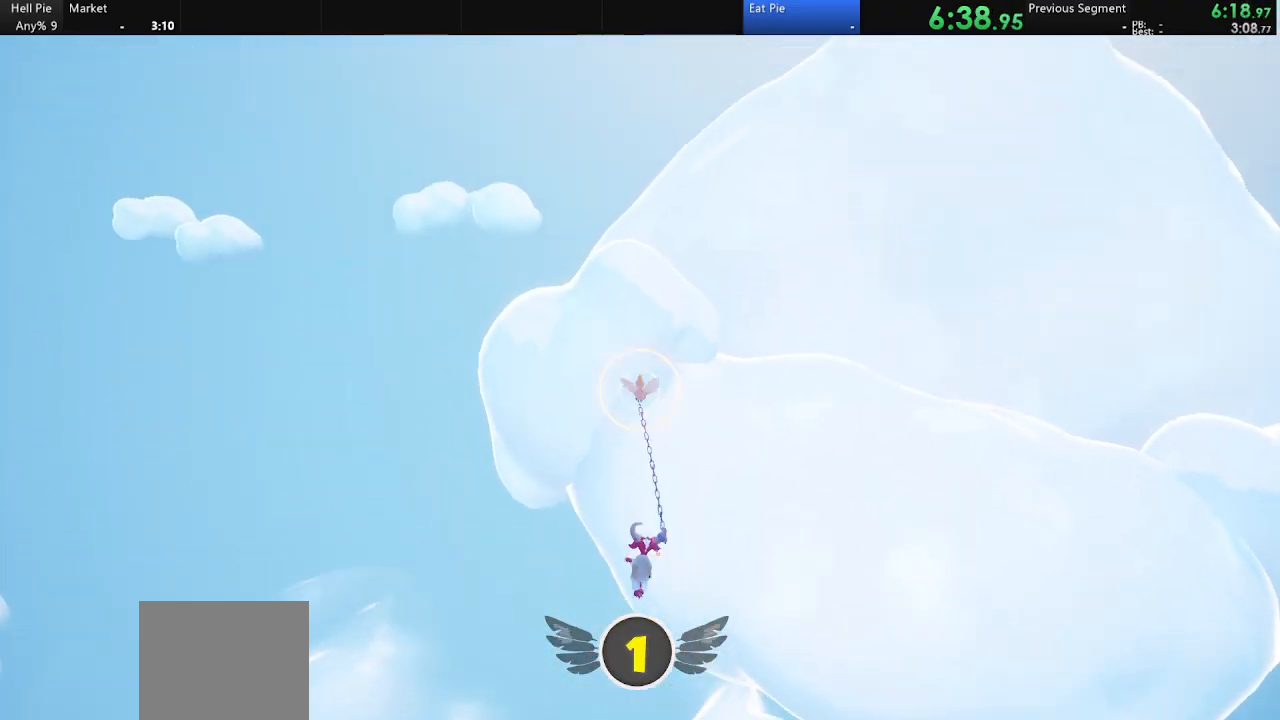
{"buttons": [], "left_stick": "up", "right_stick": "center", "events": [[367, "CIRCLE", "up"], [367, "R2", "up"]]}
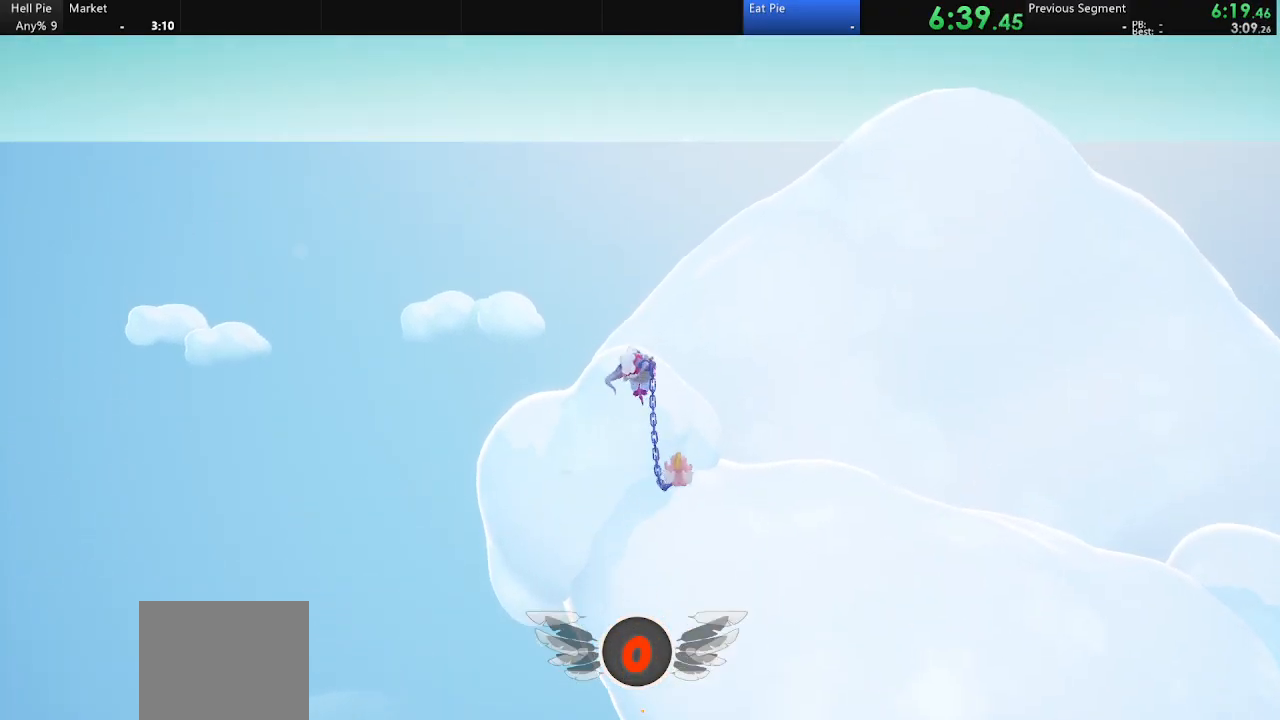
{"buttons": [], "left_stick": "up", "right_stick": "center", "events": [[67, "right_stick", "down"], [367, "right_stick", "center"]]}
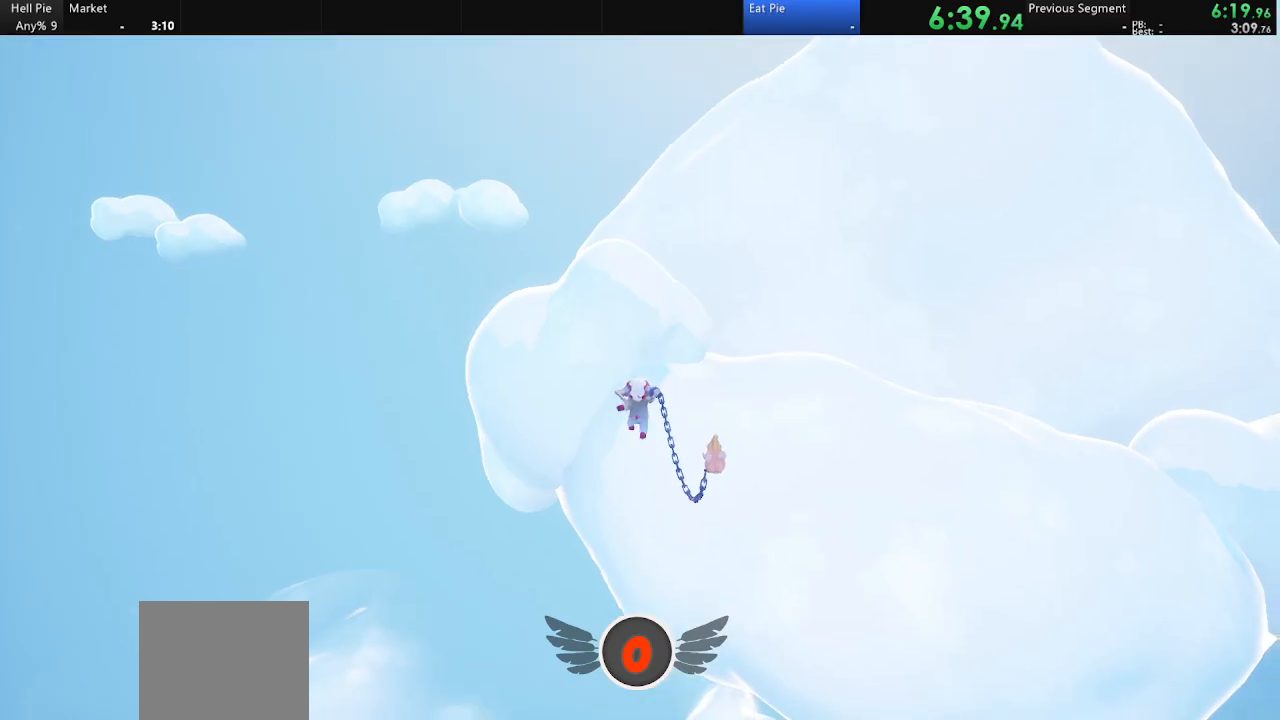
{"buttons": [], "left_stick": "up", "right_stick": "center", "events": []}